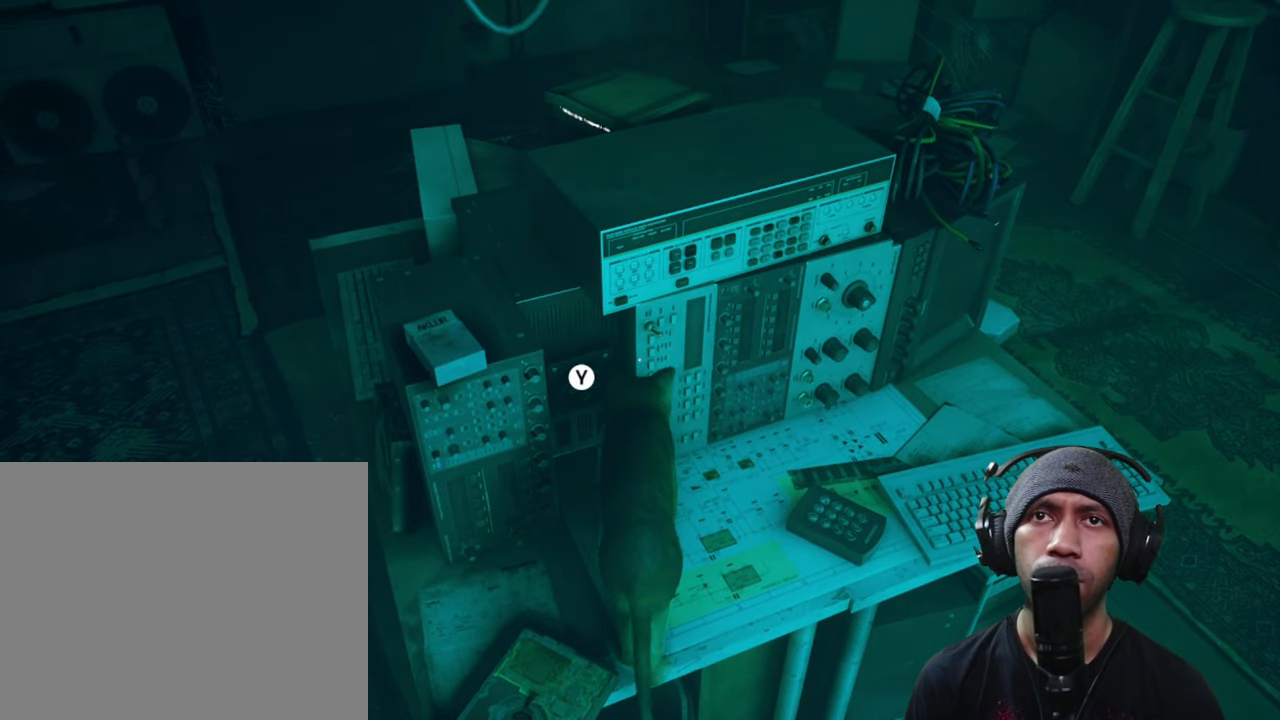
Gameplay with a controller (Xbox layout); each line is a JSON object with the inputs held at the frame after it. "button_events" lists button changes between this image and that frame as [ms after this image, input, new state], when the widget could be followed in between (sticks are given only as held states). Not read: L3 R3.
{"buttons": ["R2"], "left_stick": "center", "right_stick": "center", "button_events": []}
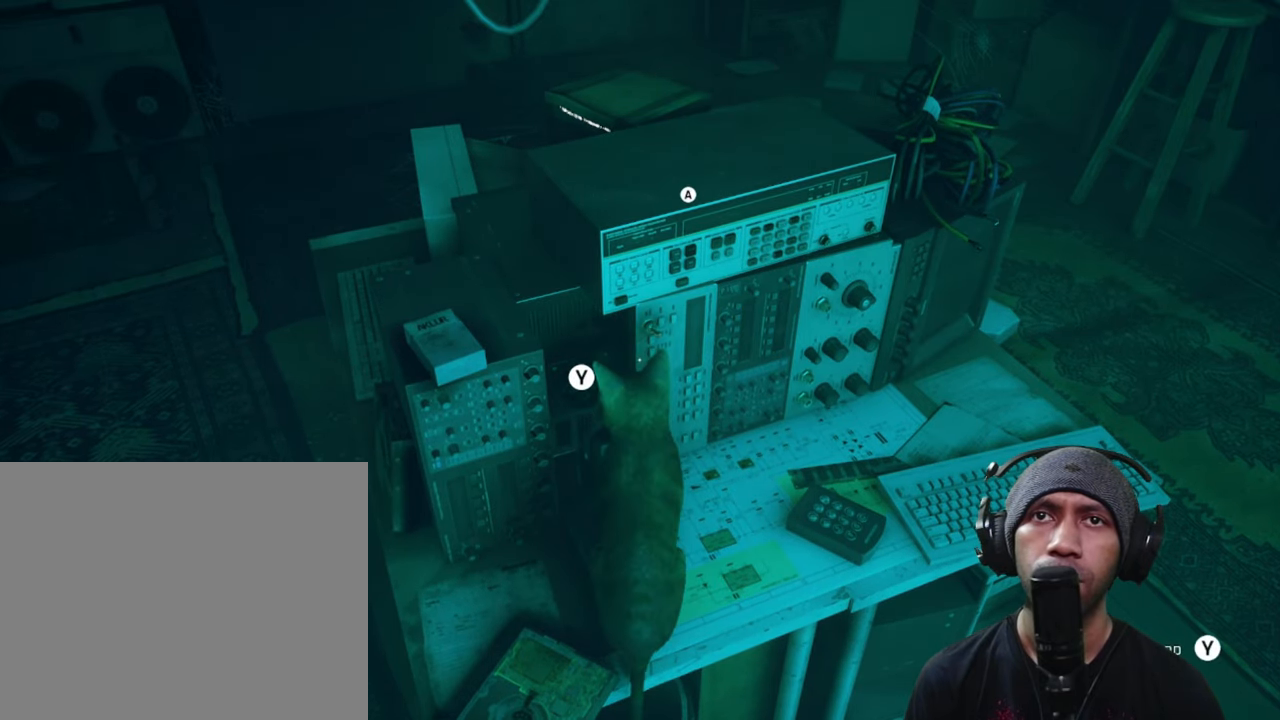
{"buttons": ["R2"], "left_stick": "center", "right_stick": "right", "button_events": []}
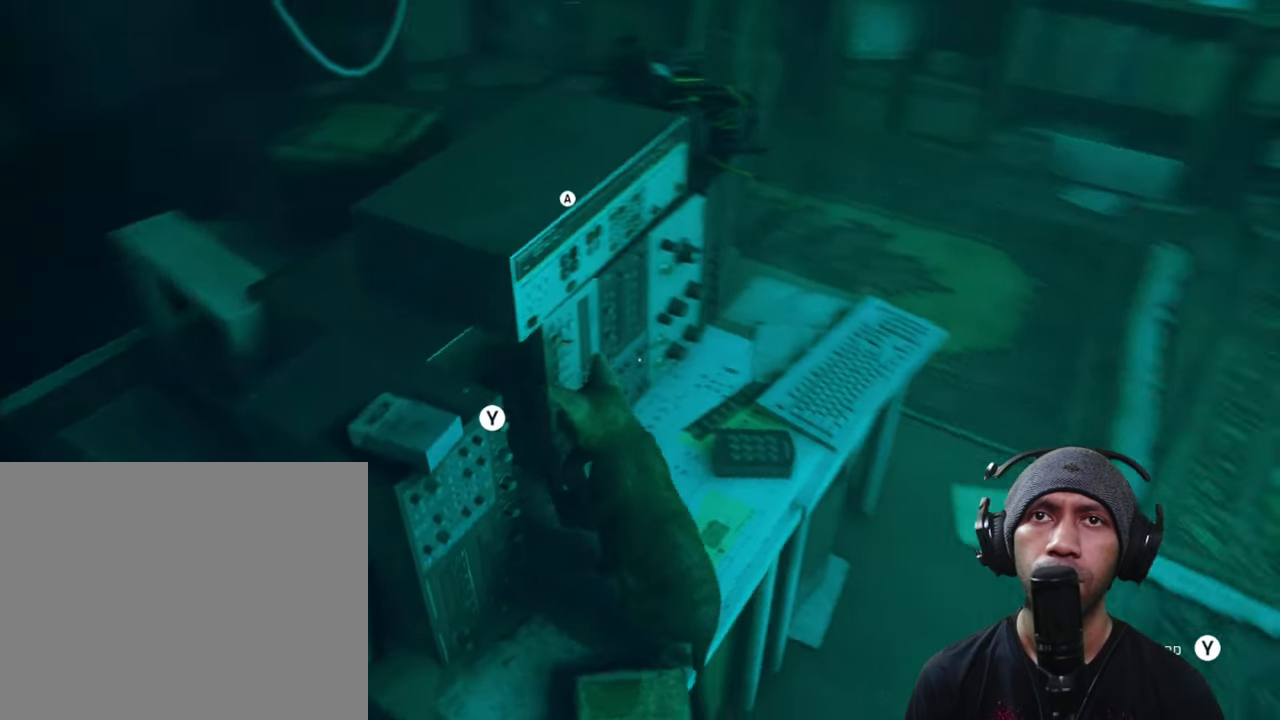
{"buttons": ["R2"], "left_stick": "up", "right_stick": "center", "button_events": []}
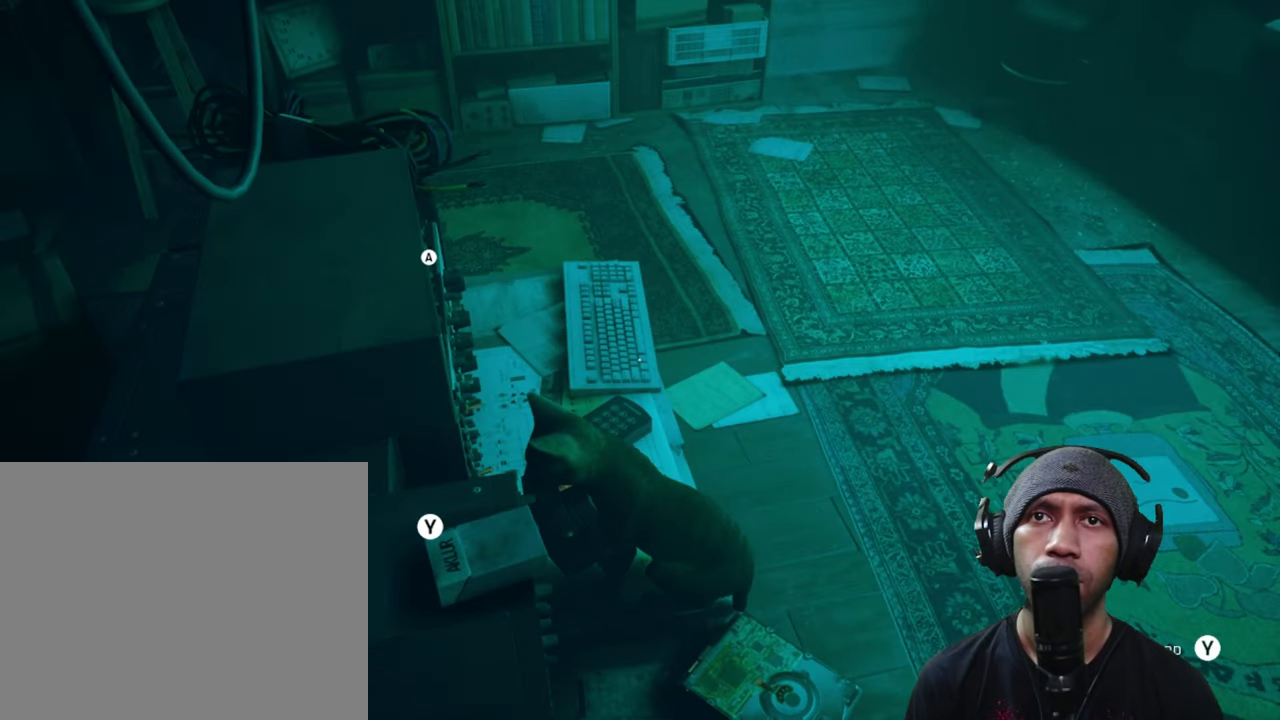
{"buttons": ["R2"], "left_stick": "up", "right_stick": "center", "button_events": []}
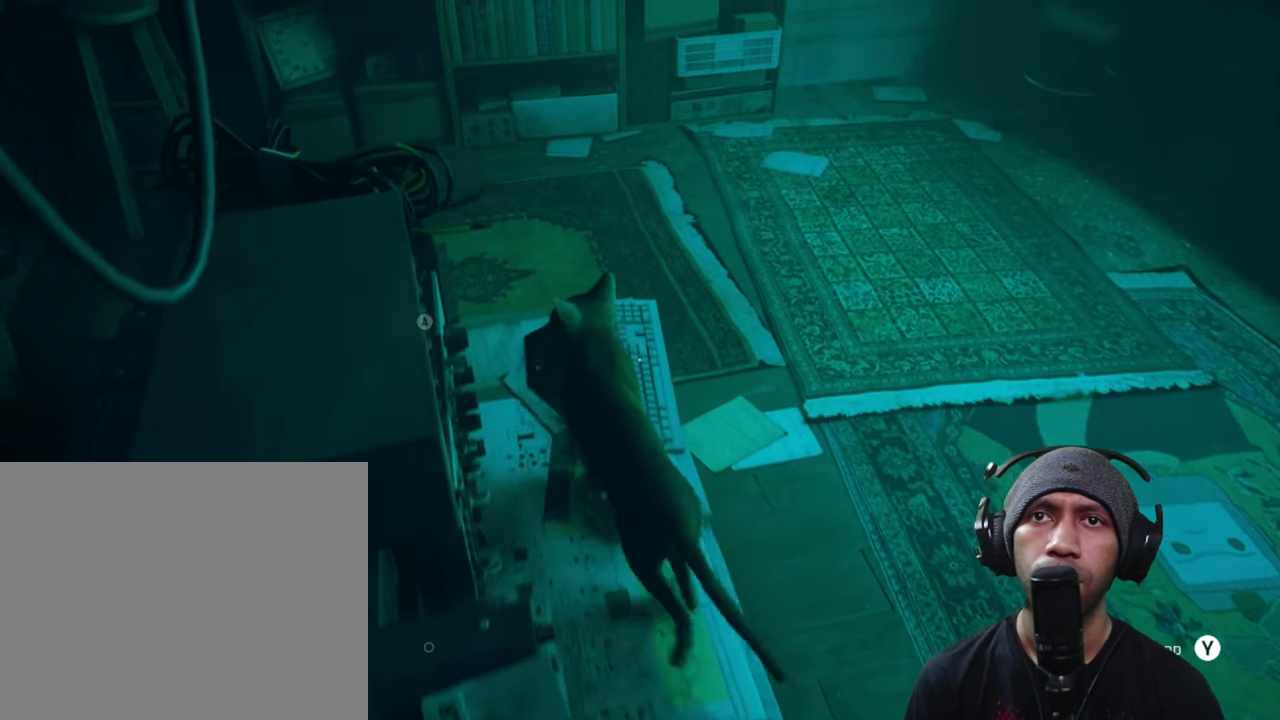
{"buttons": ["R2"], "left_stick": "up", "right_stick": "center", "button_events": []}
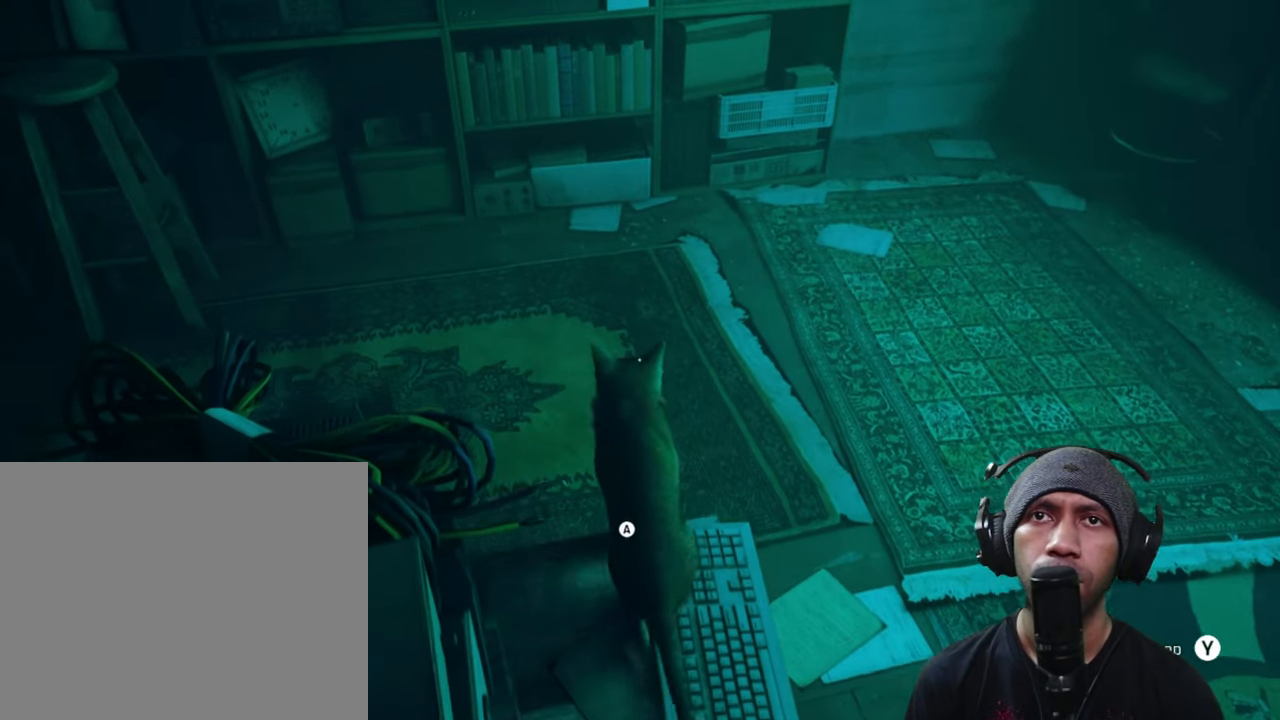
{"buttons": ["R2"], "left_stick": "up", "right_stick": "center", "button_events": []}
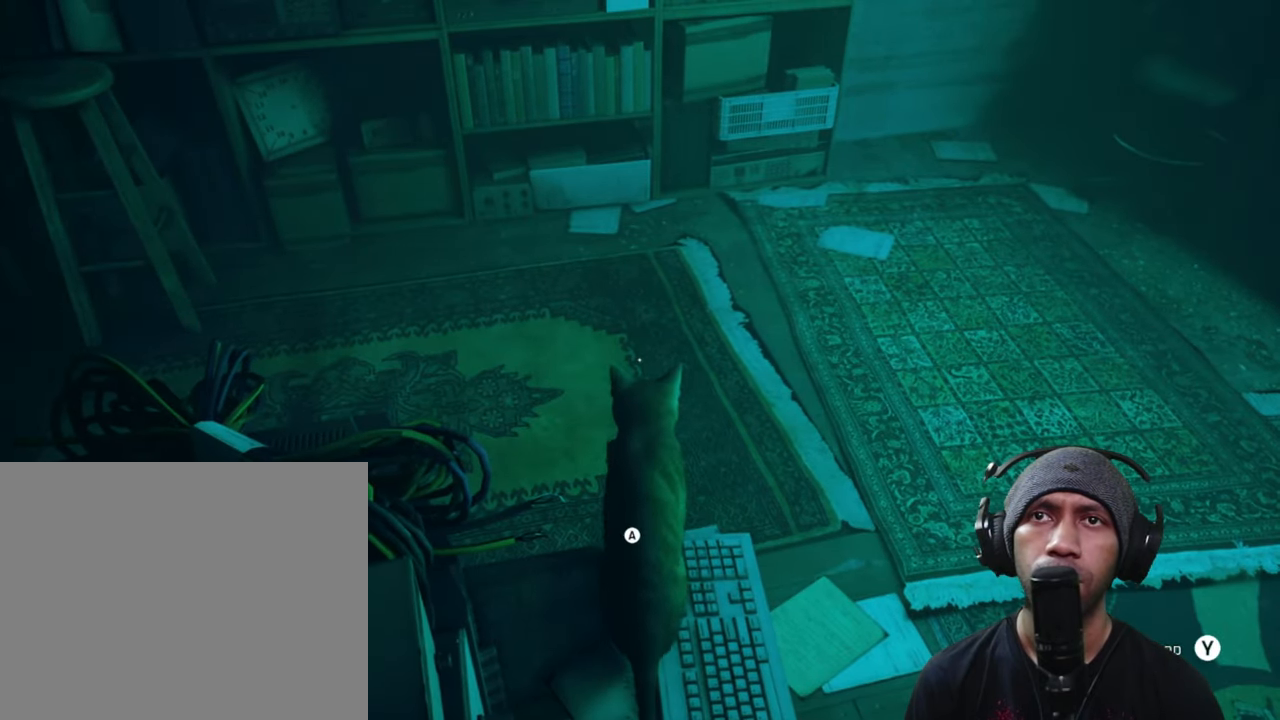
{"buttons": ["R2"], "left_stick": "up", "right_stick": "center", "button_events": [[166, "A", "down"], [300, "A", "up"]]}
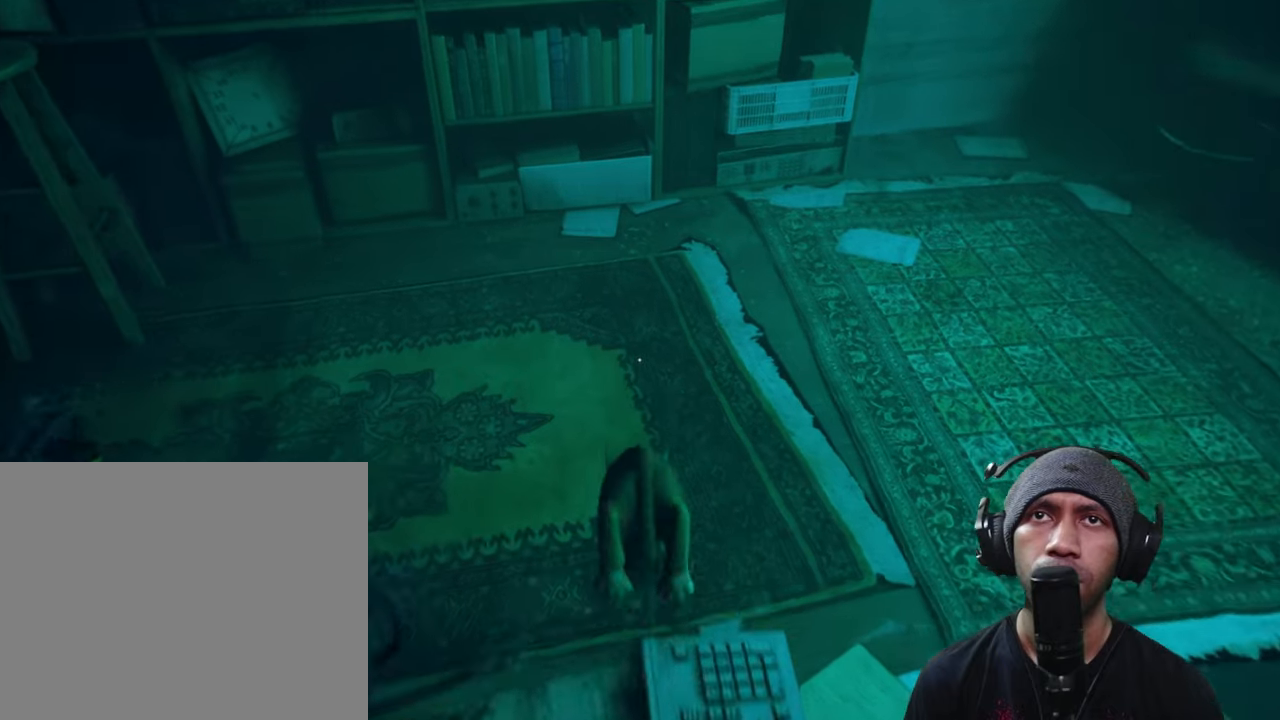
{"buttons": ["R2"], "left_stick": "up", "right_stick": "right", "button_events": []}
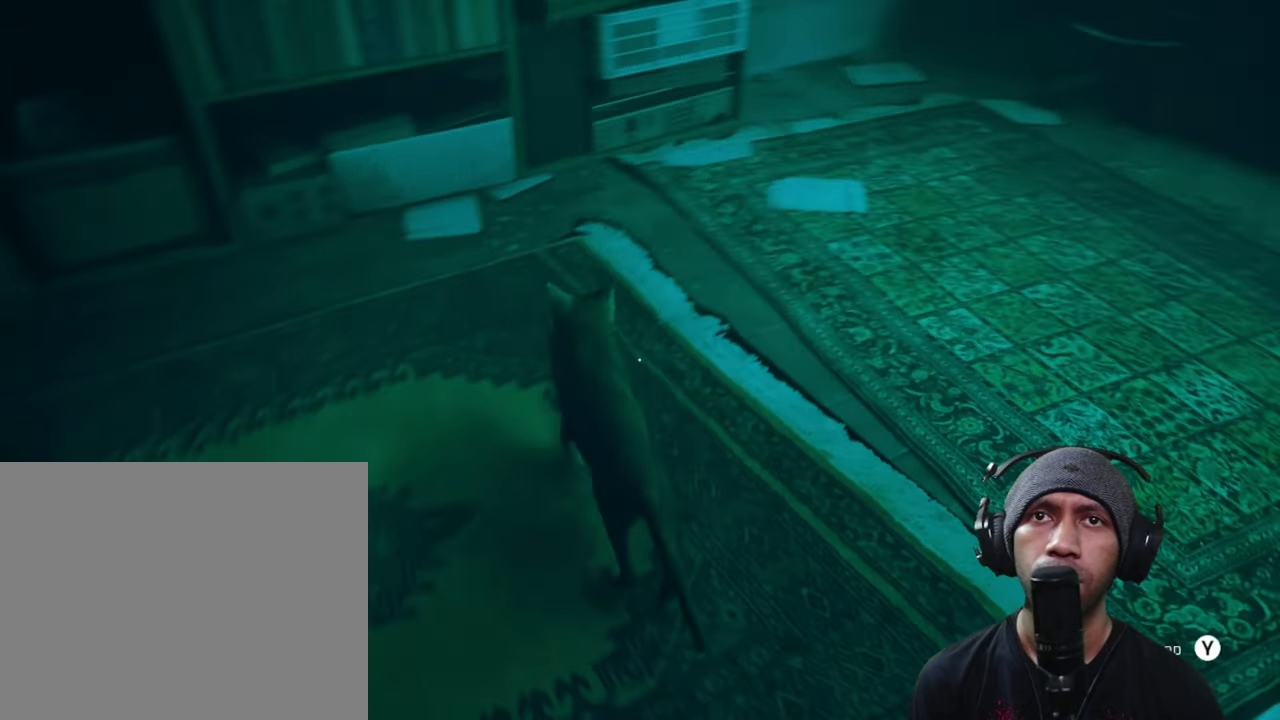
{"buttons": ["R2"], "left_stick": "up", "right_stick": "right", "button_events": []}
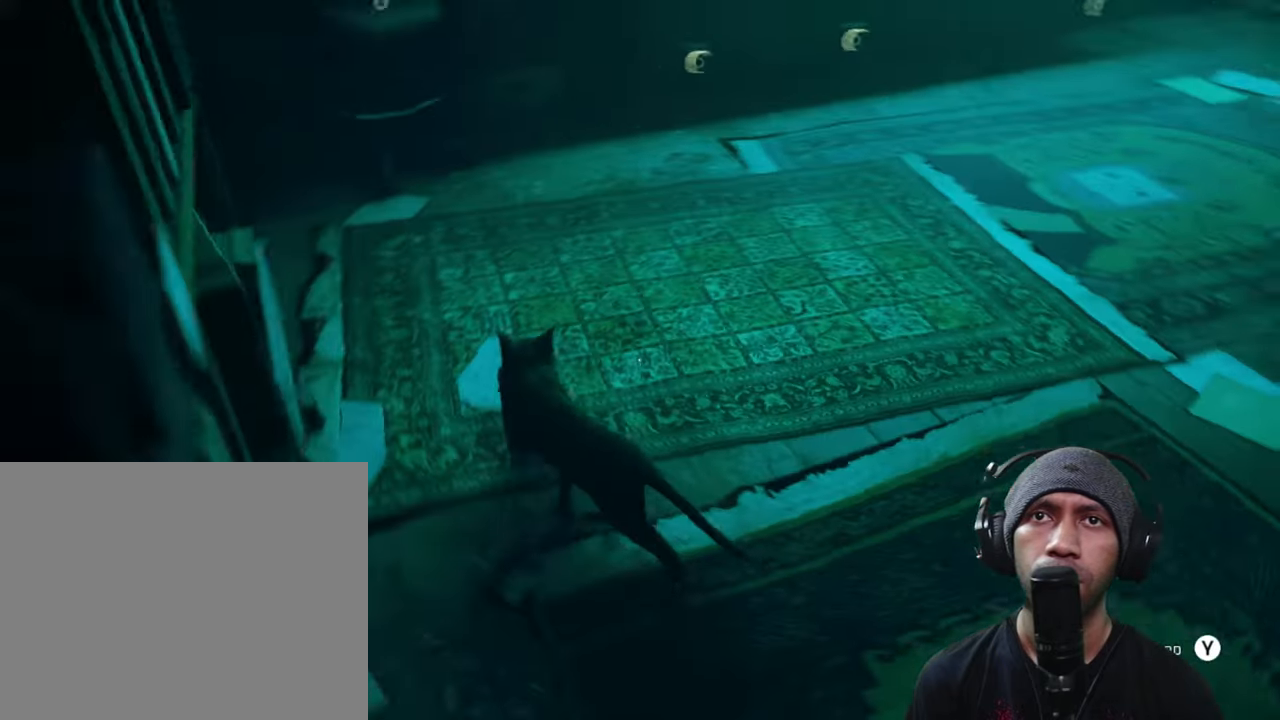
{"buttons": ["R2"], "left_stick": "center", "right_stick": "up-left", "button_events": []}
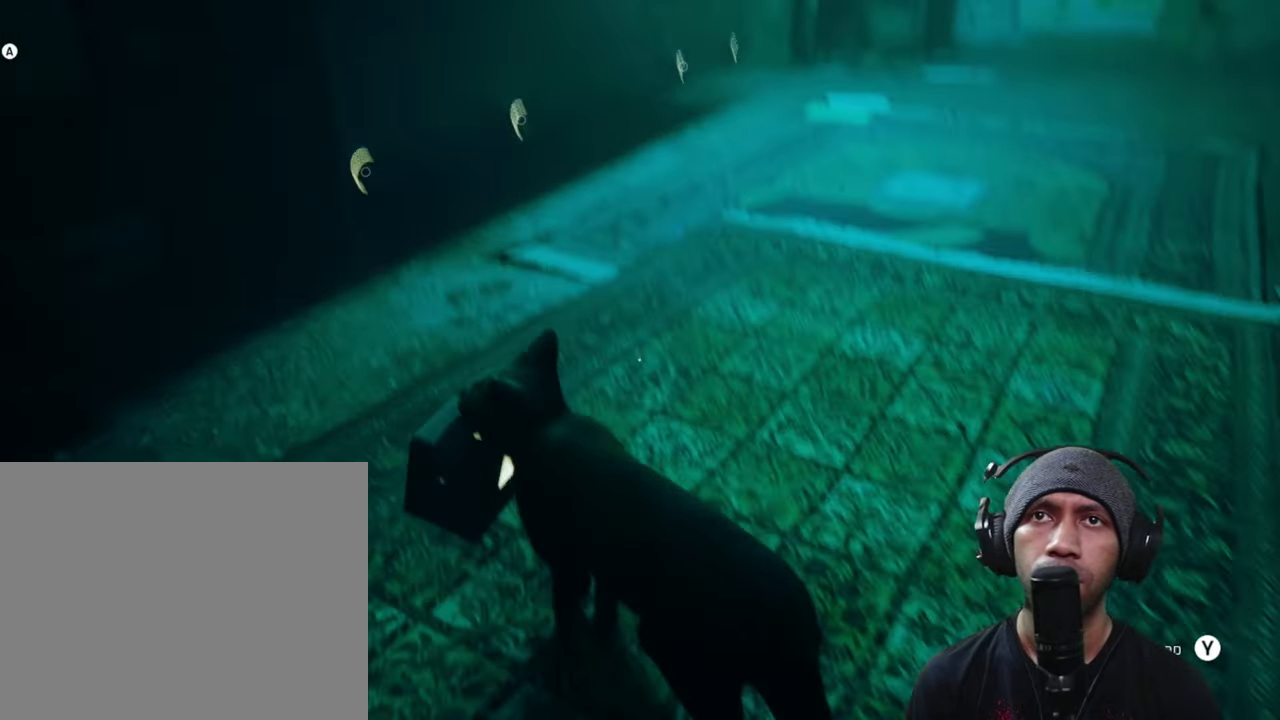
{"buttons": ["R2"], "left_stick": "center", "right_stick": "center", "button_events": []}
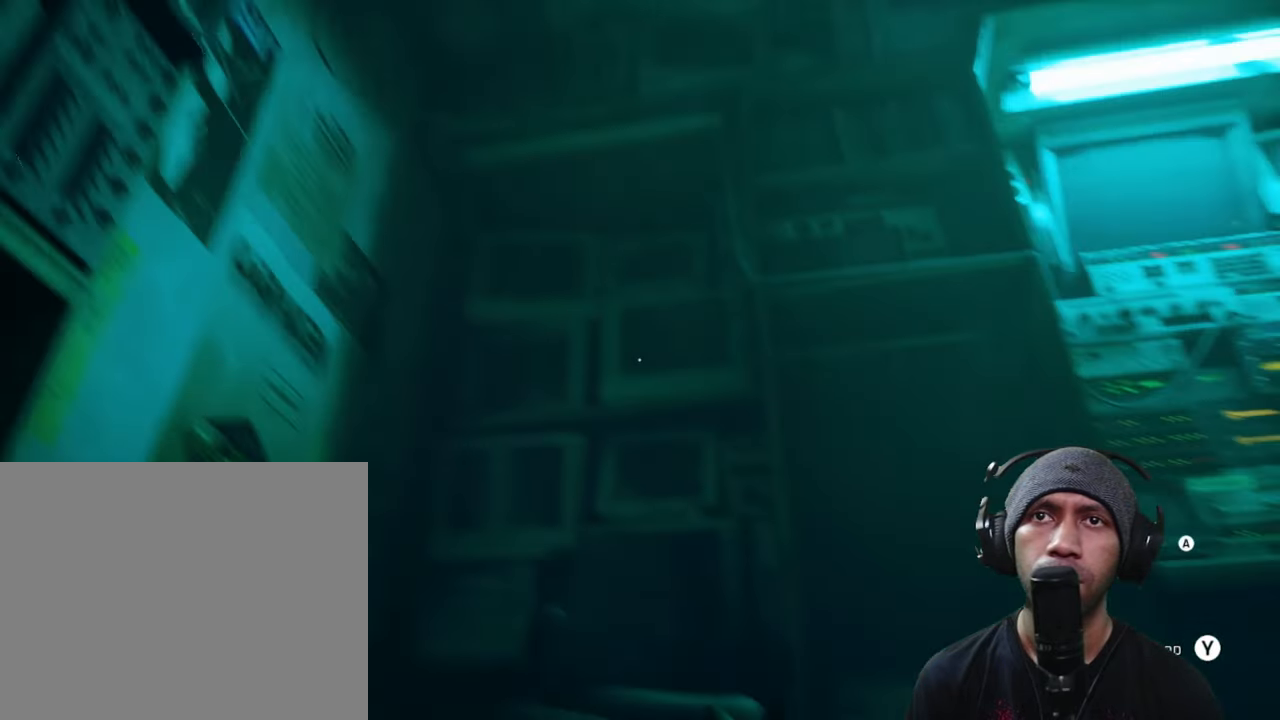
{"buttons": ["R2"], "left_stick": "center", "right_stick": "center", "button_events": []}
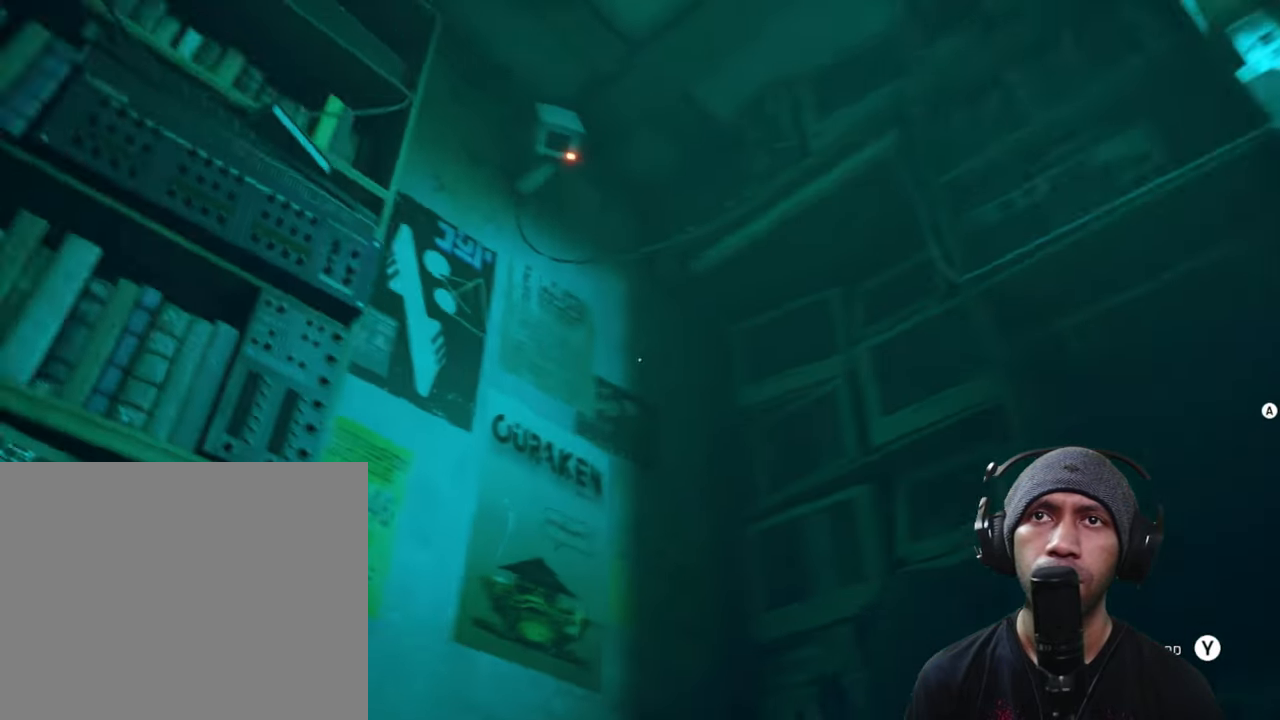
{"buttons": ["R2"], "left_stick": "center", "right_stick": "center", "button_events": []}
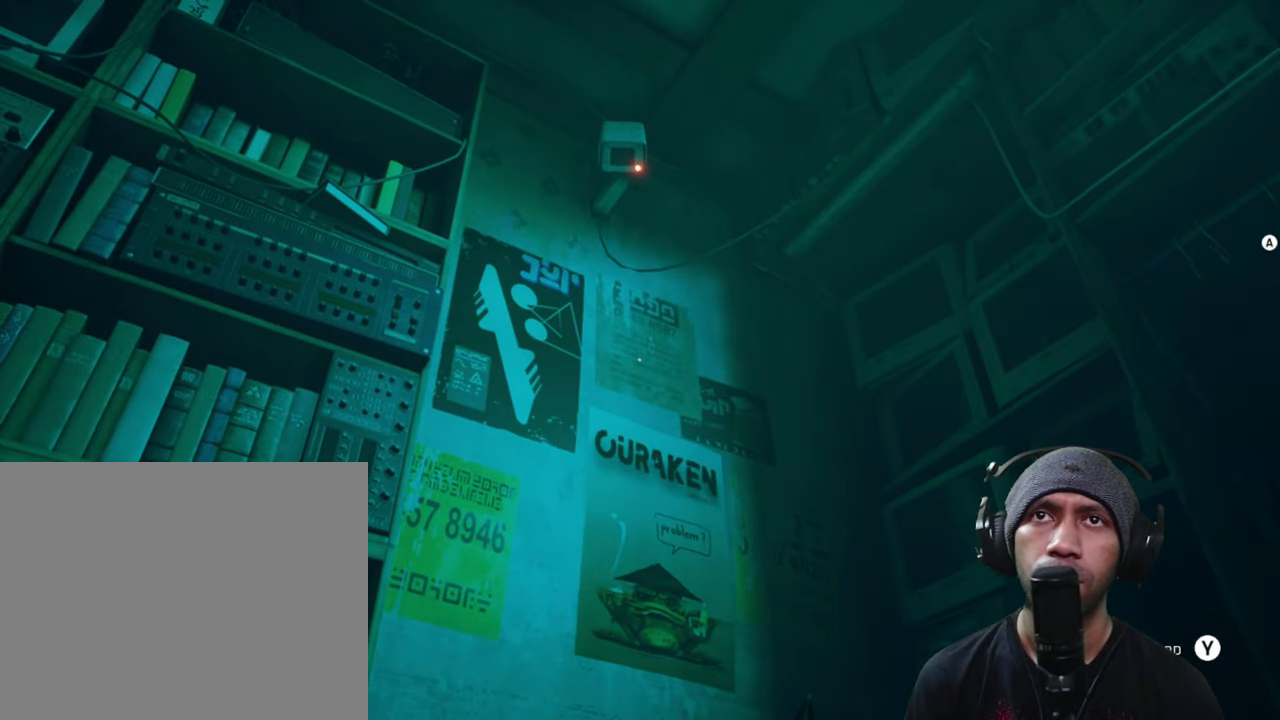
{"buttons": ["R2"], "left_stick": "center", "right_stick": "center", "button_events": [[233, "B", "down"], [350, "B", "up"]]}
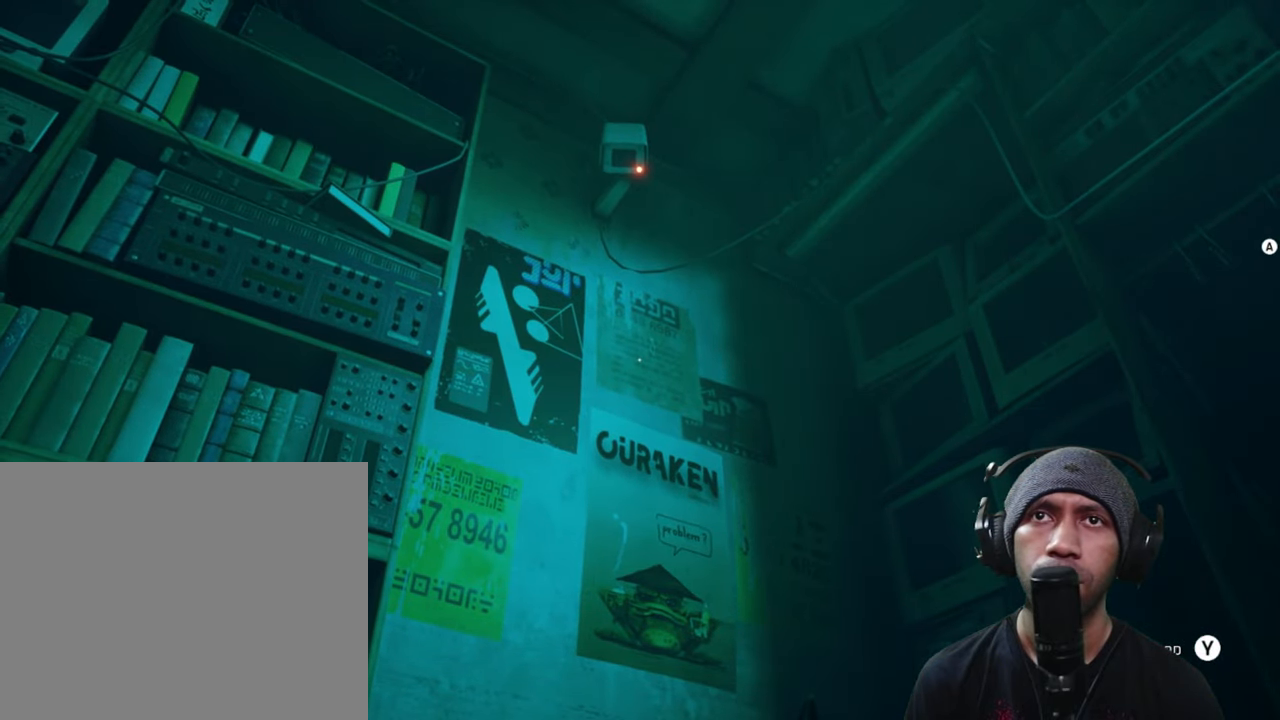
{"buttons": ["R2"], "left_stick": "center", "right_stick": "center", "button_events": []}
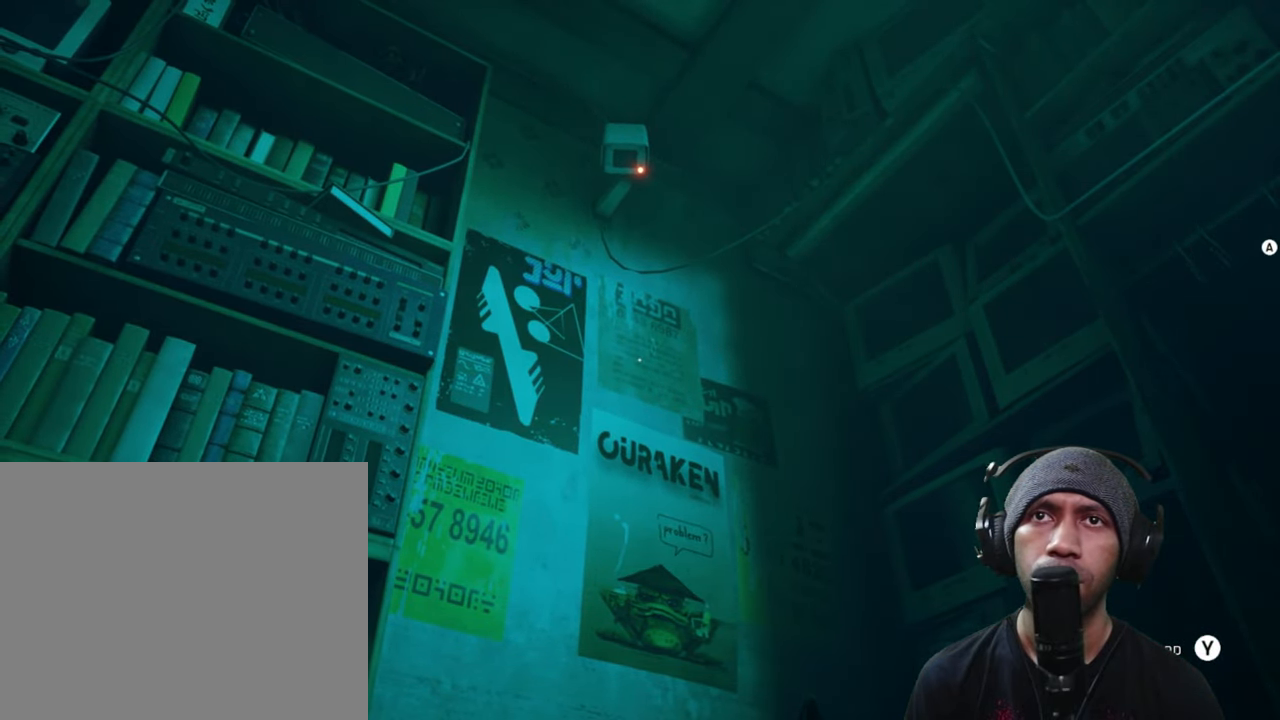
{"buttons": ["R2"], "left_stick": "right", "right_stick": "center", "button_events": []}
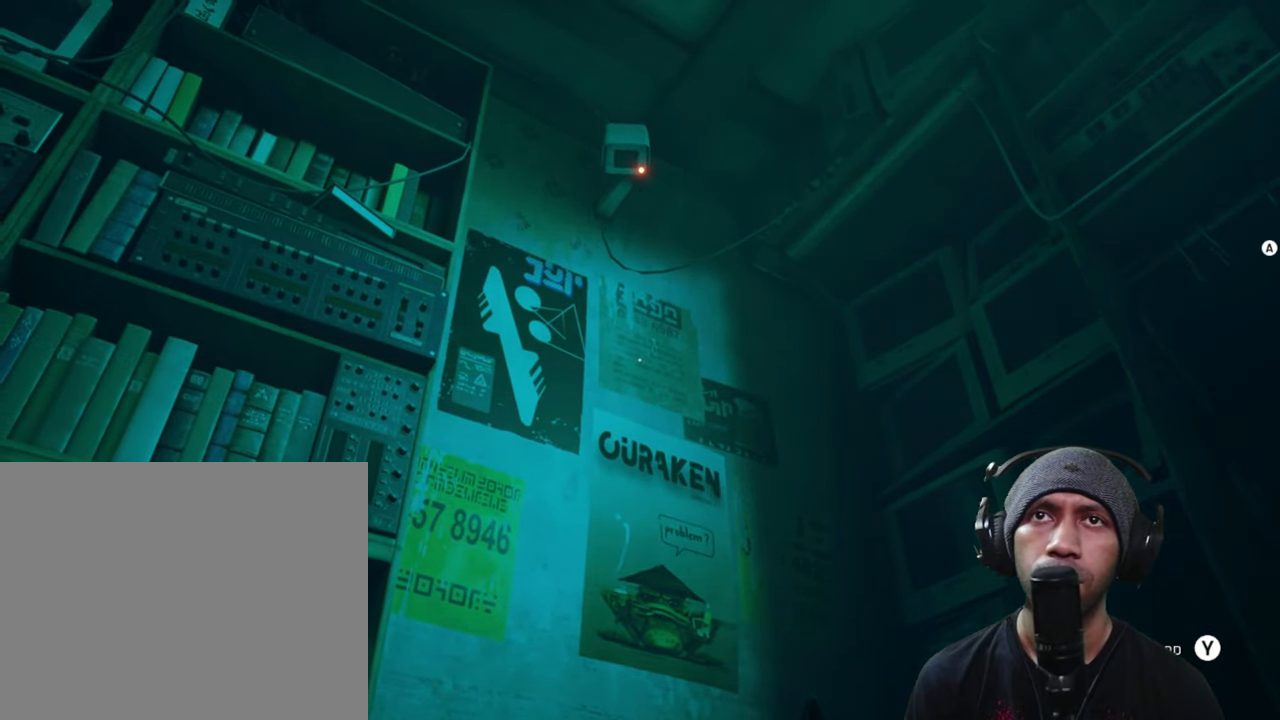
{"buttons": ["R2"], "left_stick": "right", "right_stick": "down-right", "button_events": []}
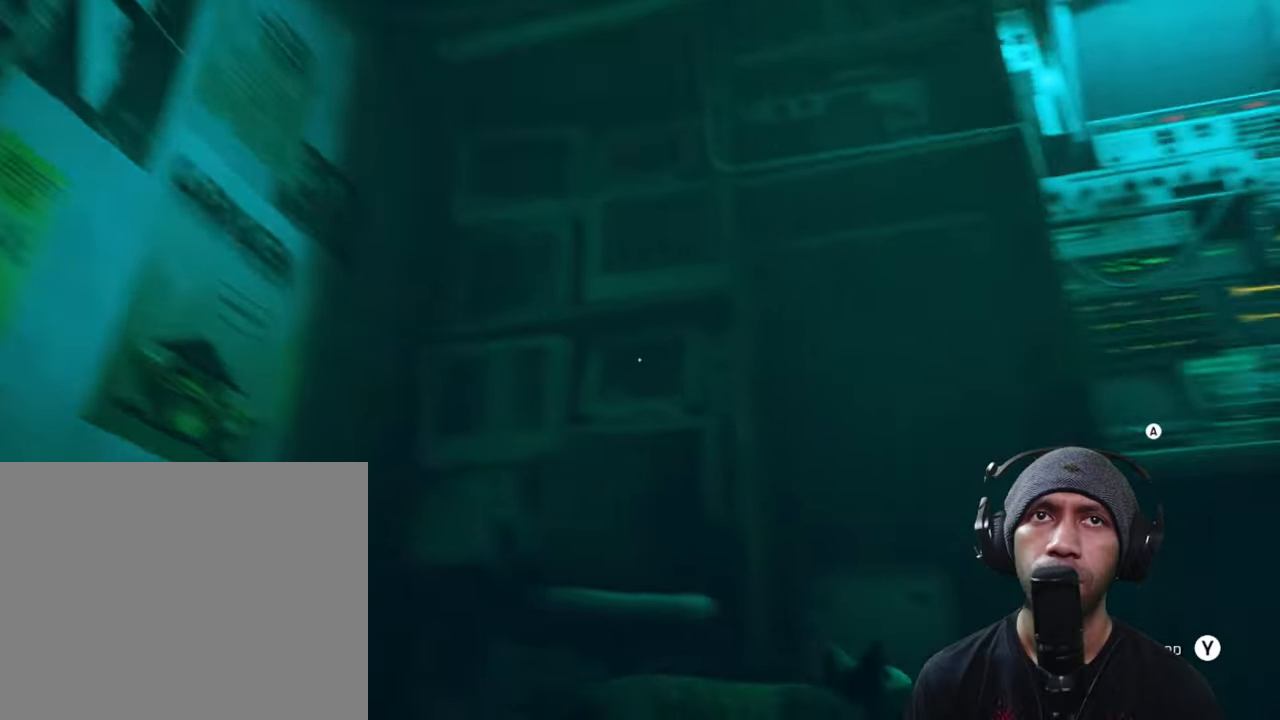
{"buttons": ["R2"], "left_stick": "right", "right_stick": "center", "button_events": []}
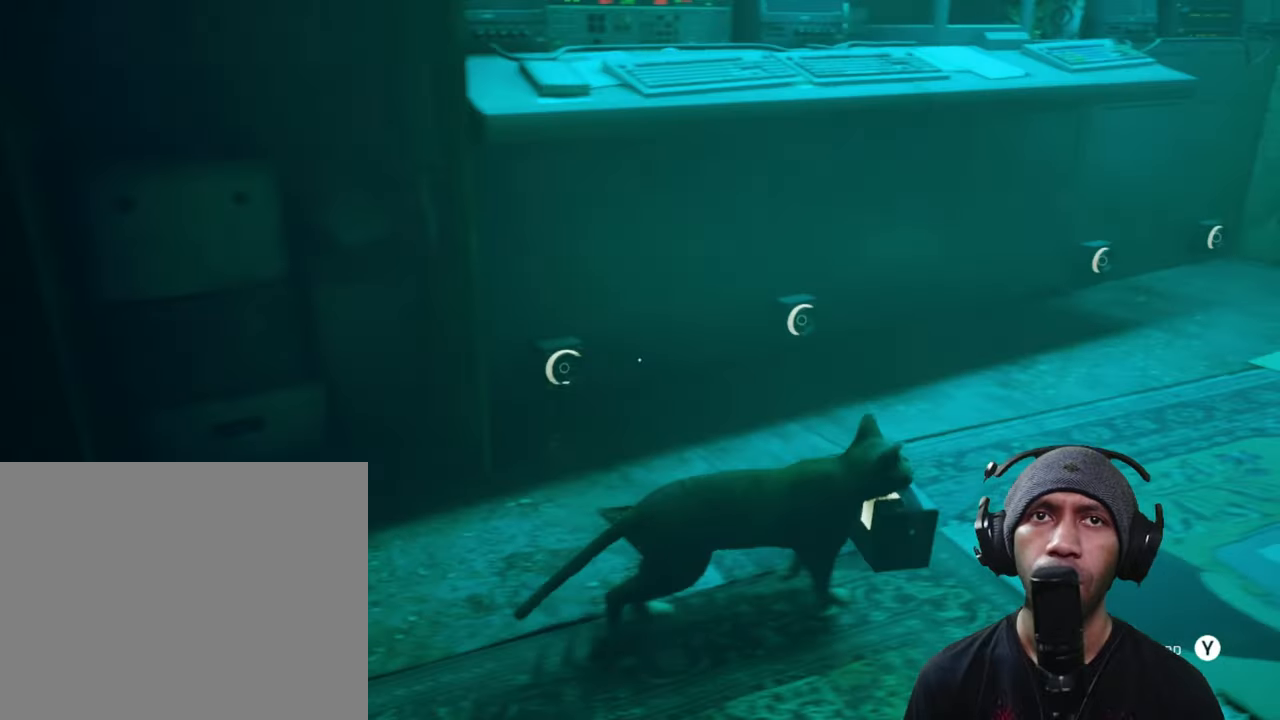
{"buttons": ["R2"], "left_stick": "up", "right_stick": "center", "button_events": []}
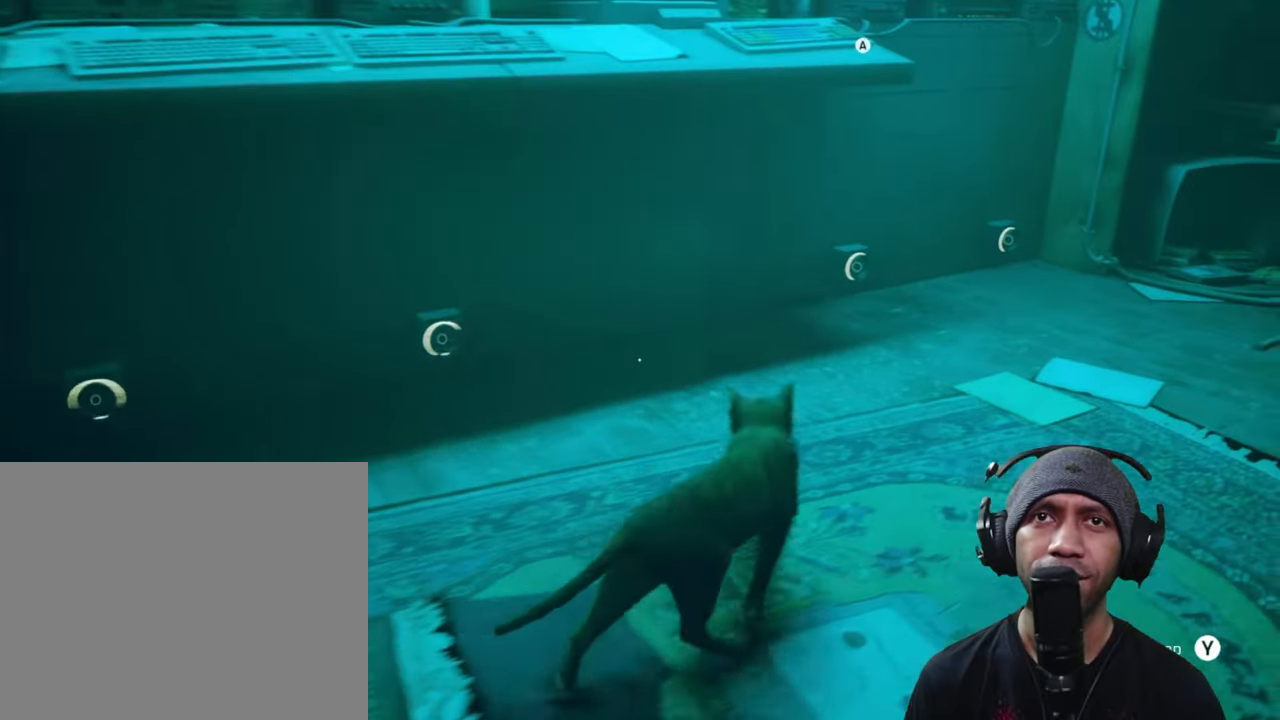
{"buttons": ["R2"], "left_stick": "center", "right_stick": "up-left", "button_events": []}
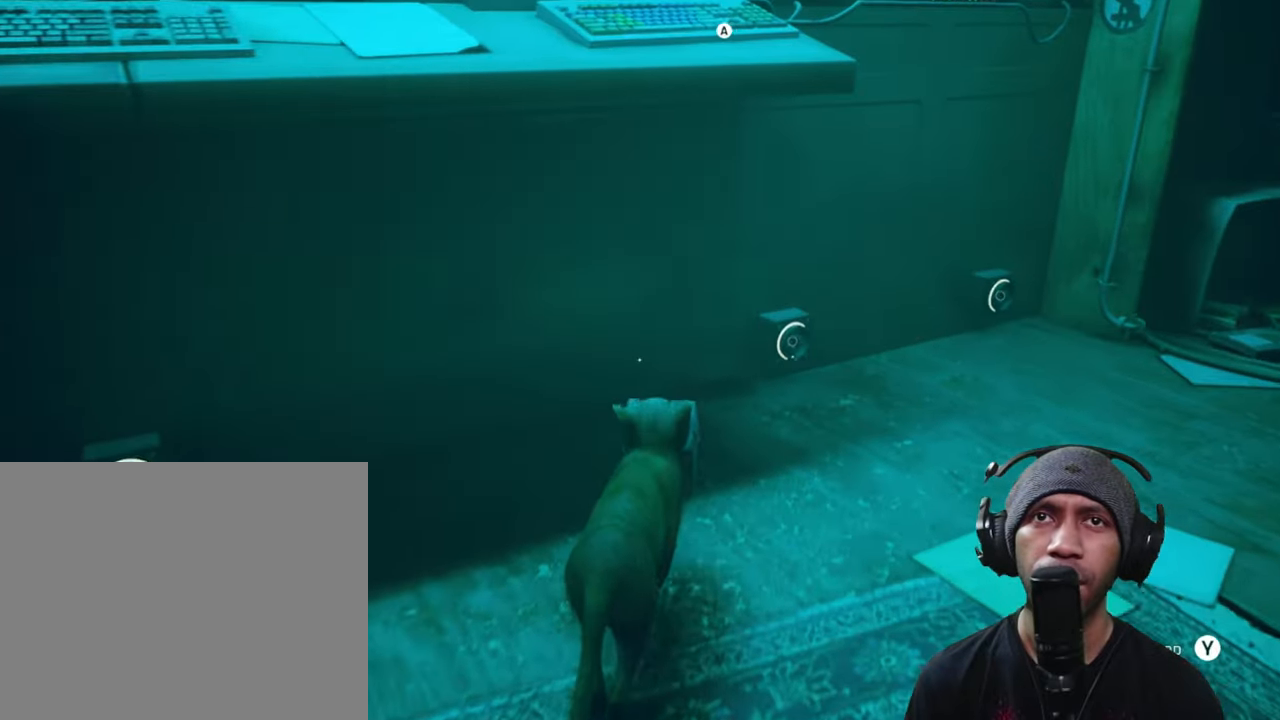
{"buttons": ["A", "R2"], "left_stick": "center", "right_stick": "center", "button_events": [[350, "A", "down"]]}
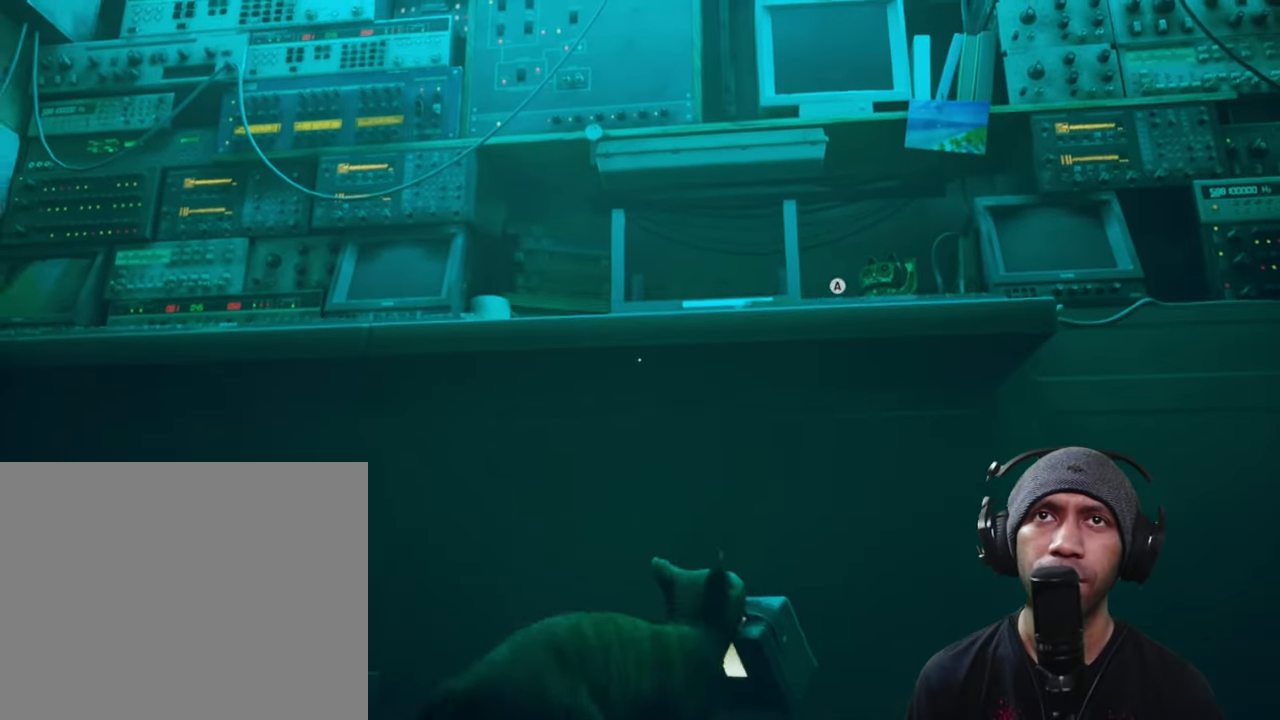
{"buttons": ["R2"], "left_stick": "center", "right_stick": "center", "button_events": [[17, "A", "up"]]}
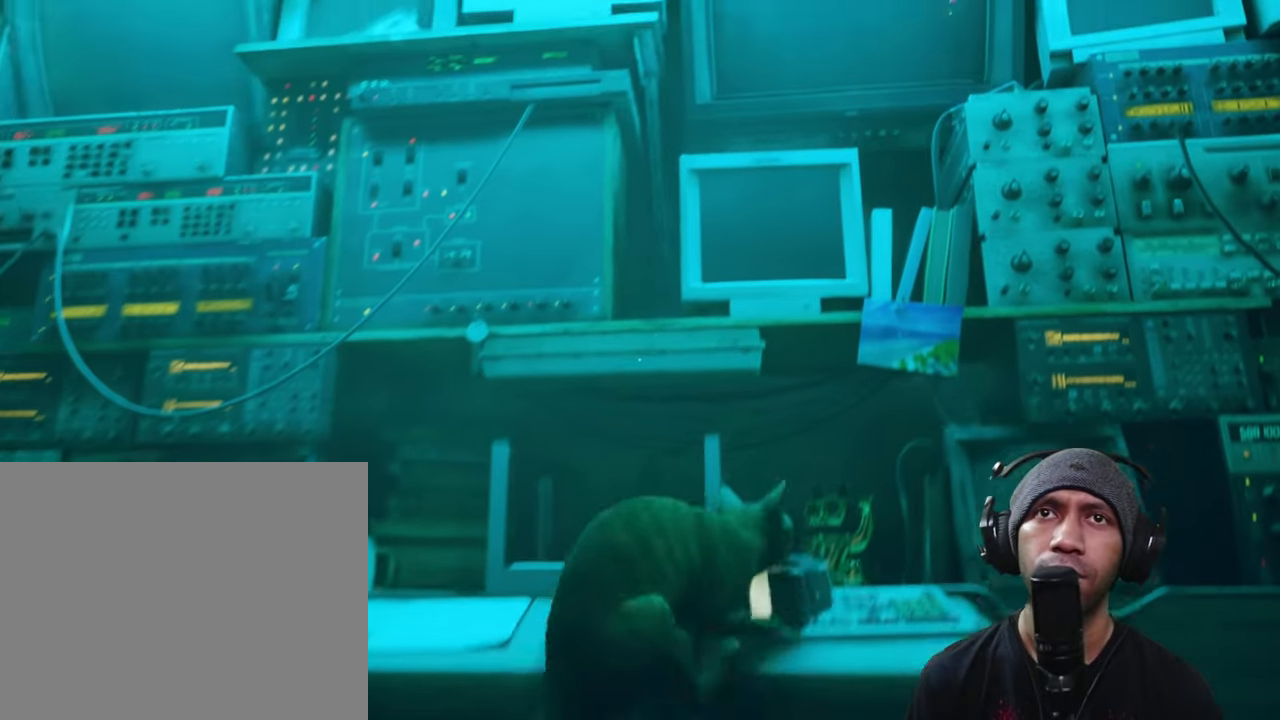
{"buttons": ["R2"], "left_stick": "left", "right_stick": "center", "button_events": []}
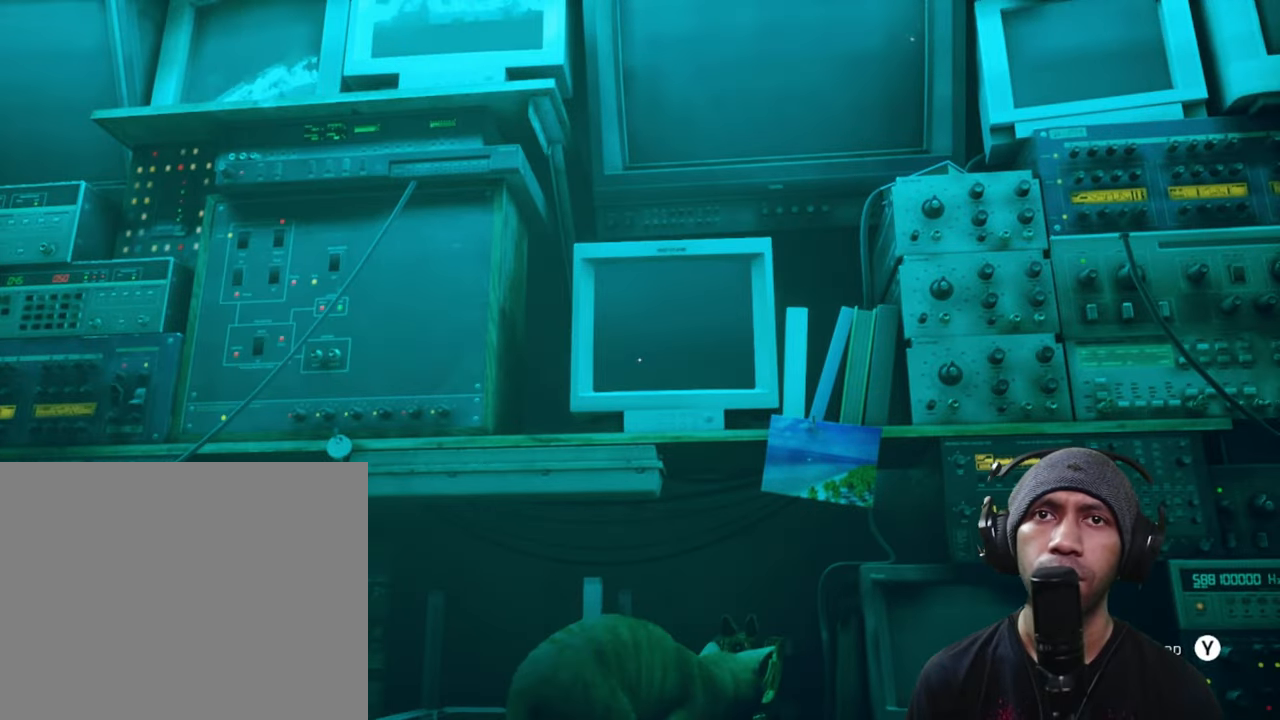
{"buttons": ["R2"], "left_stick": "up-left", "right_stick": "down", "button_events": []}
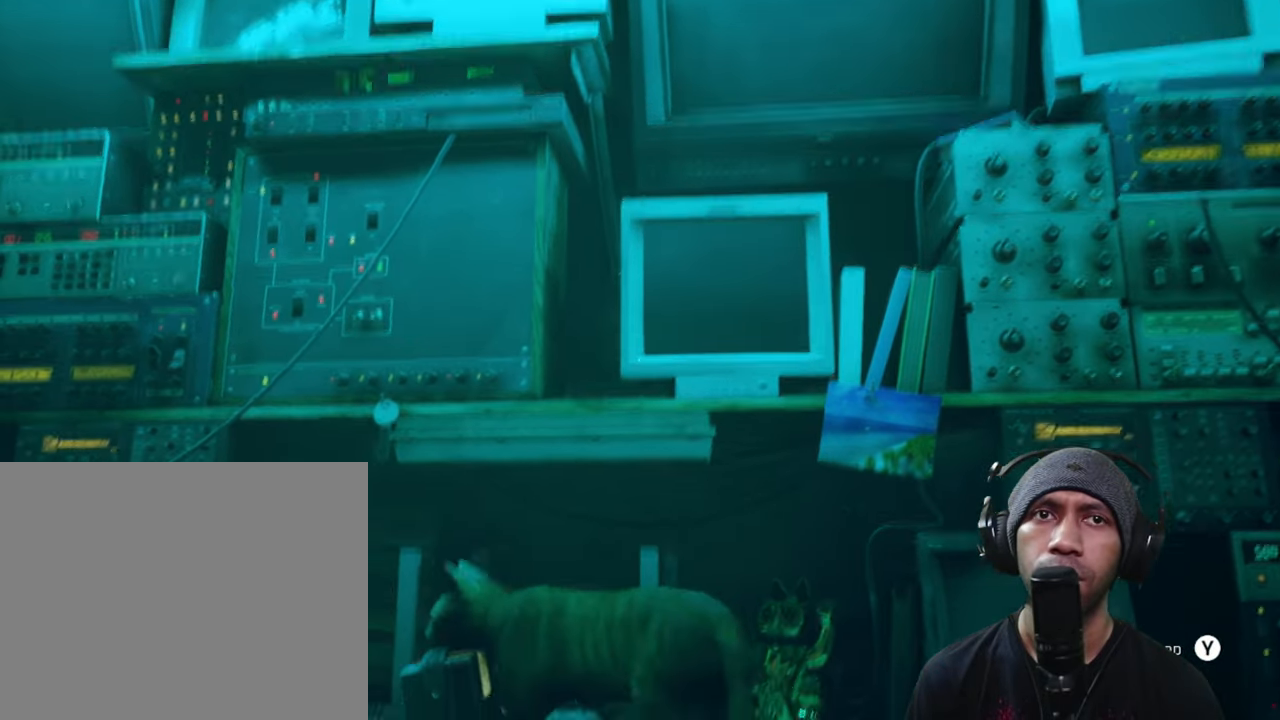
{"buttons": ["R2"], "left_stick": "up-left", "right_stick": "center", "button_events": []}
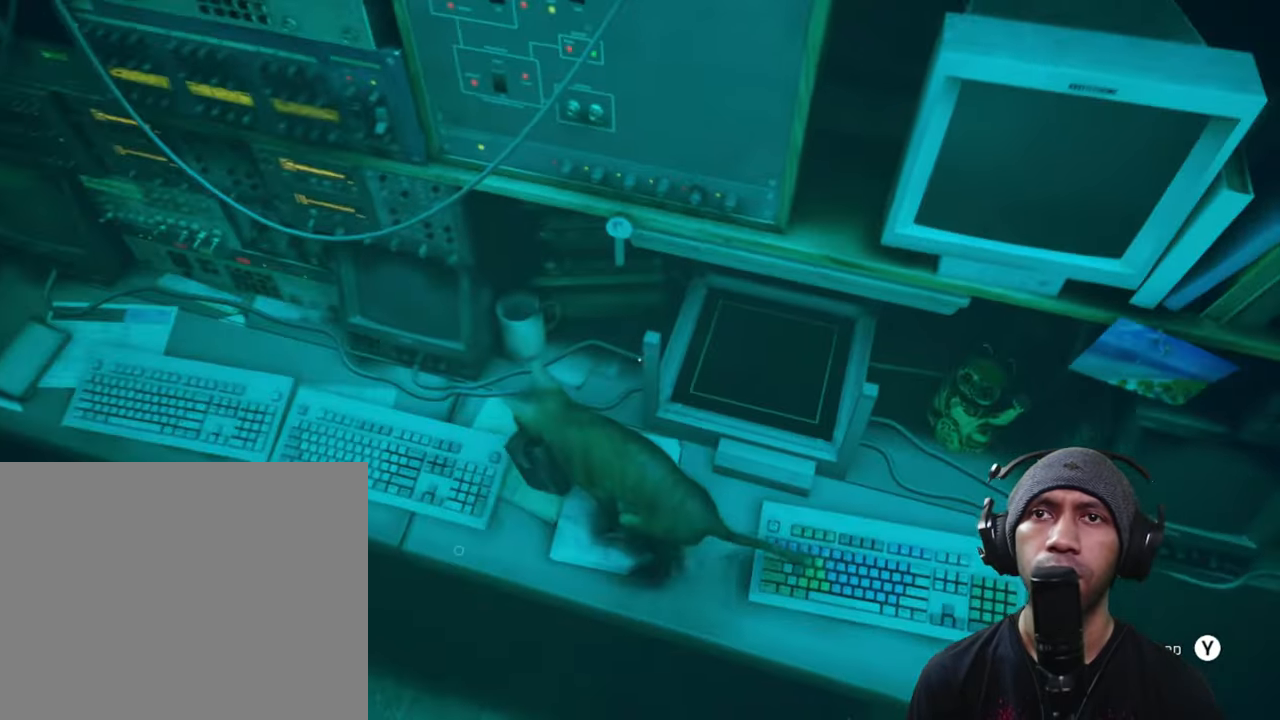
{"buttons": ["R2"], "left_stick": "up-left", "right_stick": "center", "button_events": []}
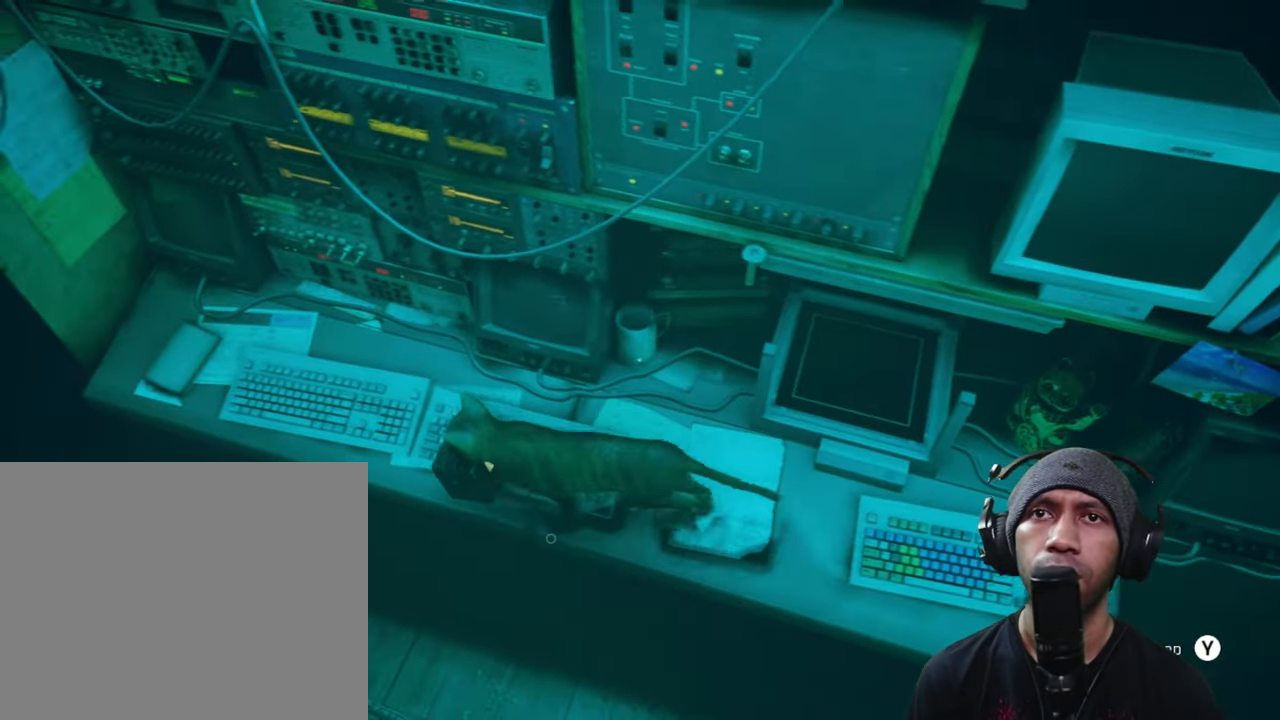
{"buttons": ["R2"], "left_stick": "up-left", "right_stick": "center", "button_events": []}
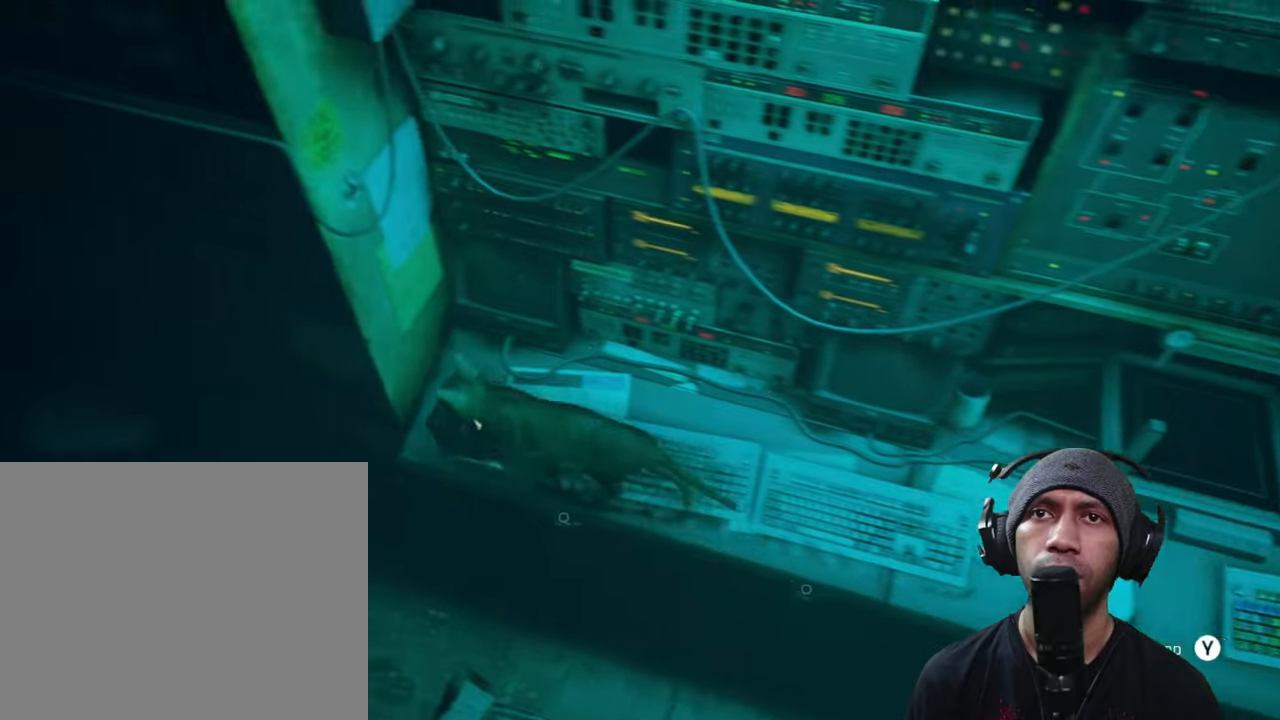
{"buttons": ["R2"], "left_stick": "up-right", "right_stick": "up-right", "button_events": []}
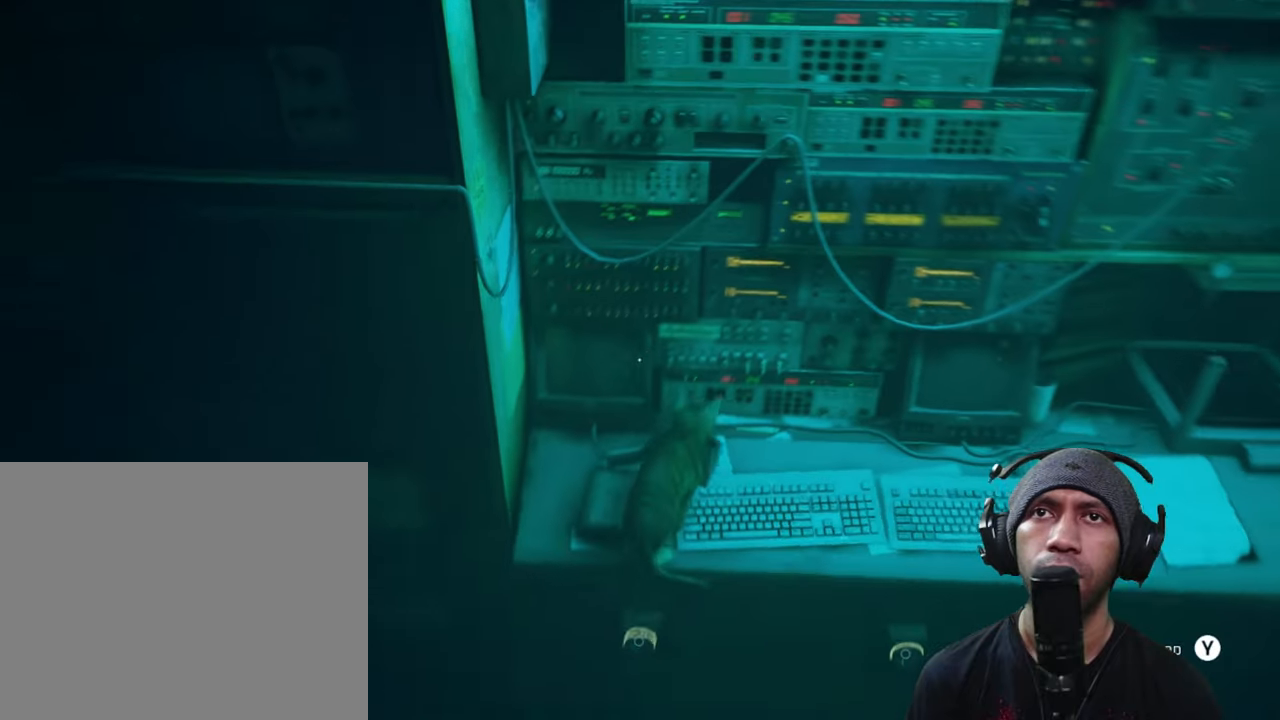
{"buttons": ["R2"], "left_stick": "up-right", "right_stick": "center", "button_events": []}